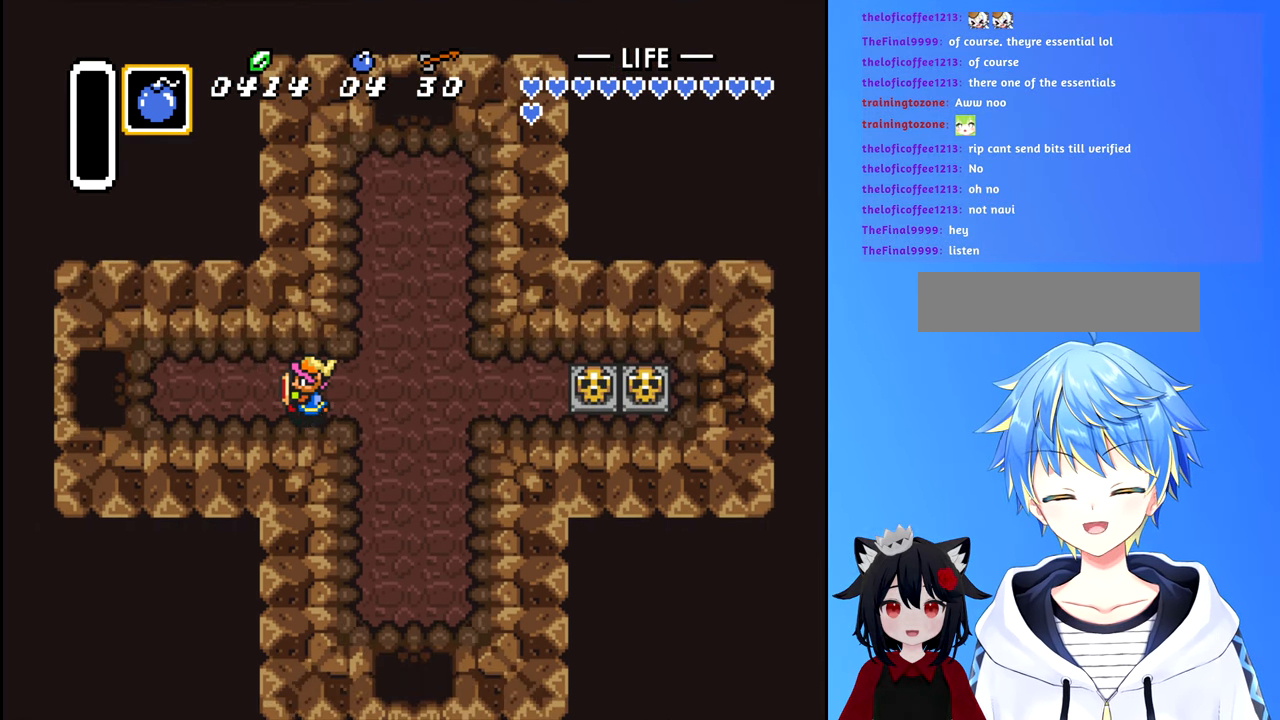
Gameplay with a controller (Nintendo layout); each line is a JSON object with the inputs held at the frame after it. "events" lists button and stick changes between this image and that frame as [ms after this image, input, new state], when the widget could be followed in between. Not read: L3 R3.
{"buttons": ["B", "DPAD_LEFT"], "events": []}
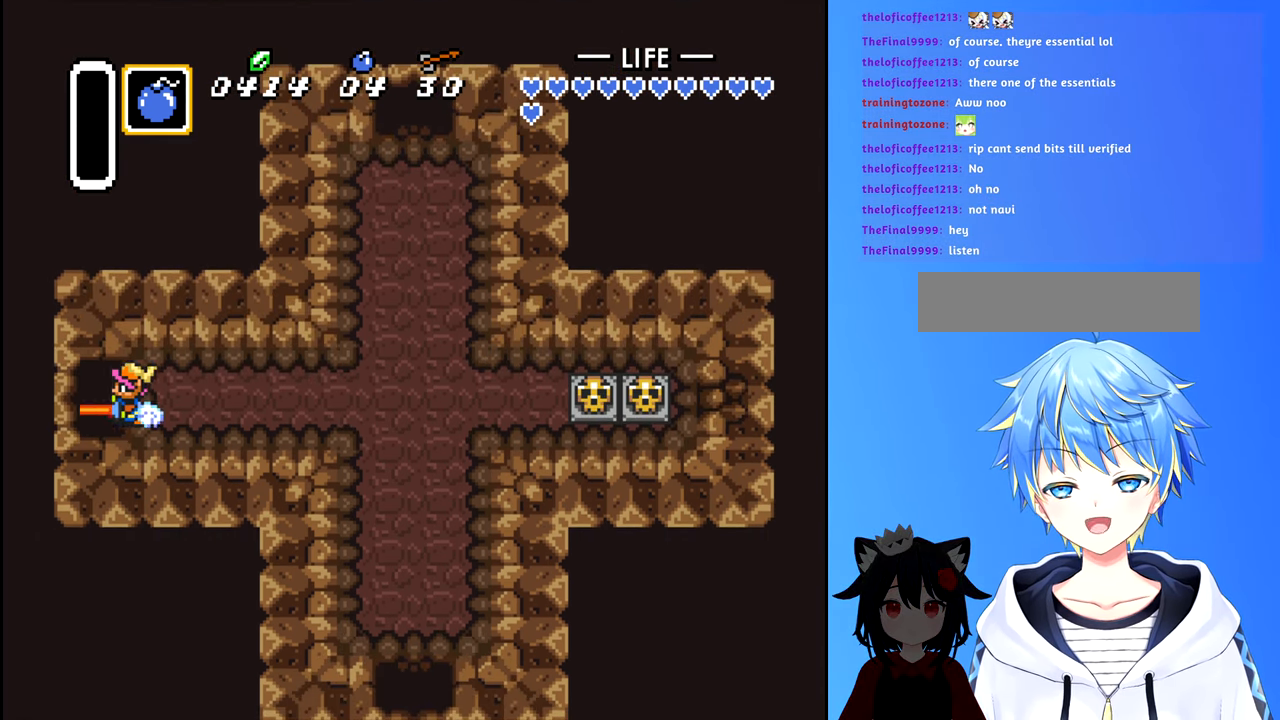
{"buttons": ["B", "DPAD_LEFT"], "events": []}
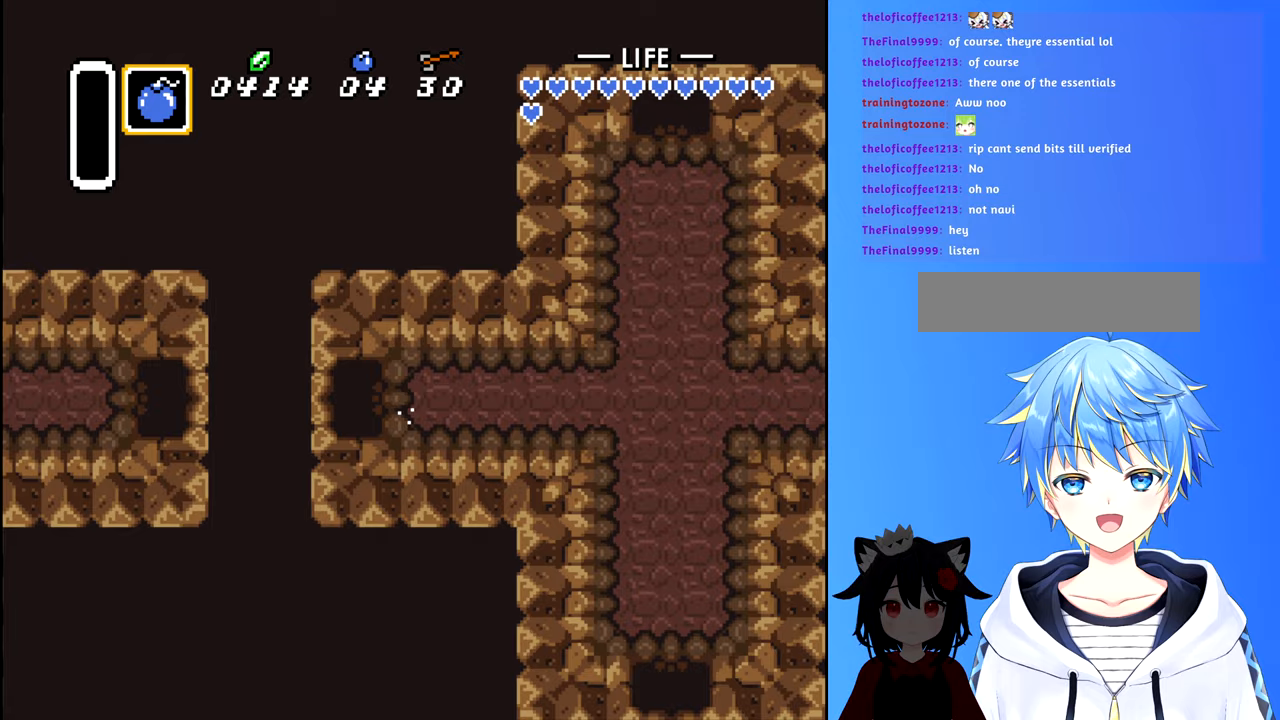
{"buttons": ["B", "DPAD_LEFT"], "events": []}
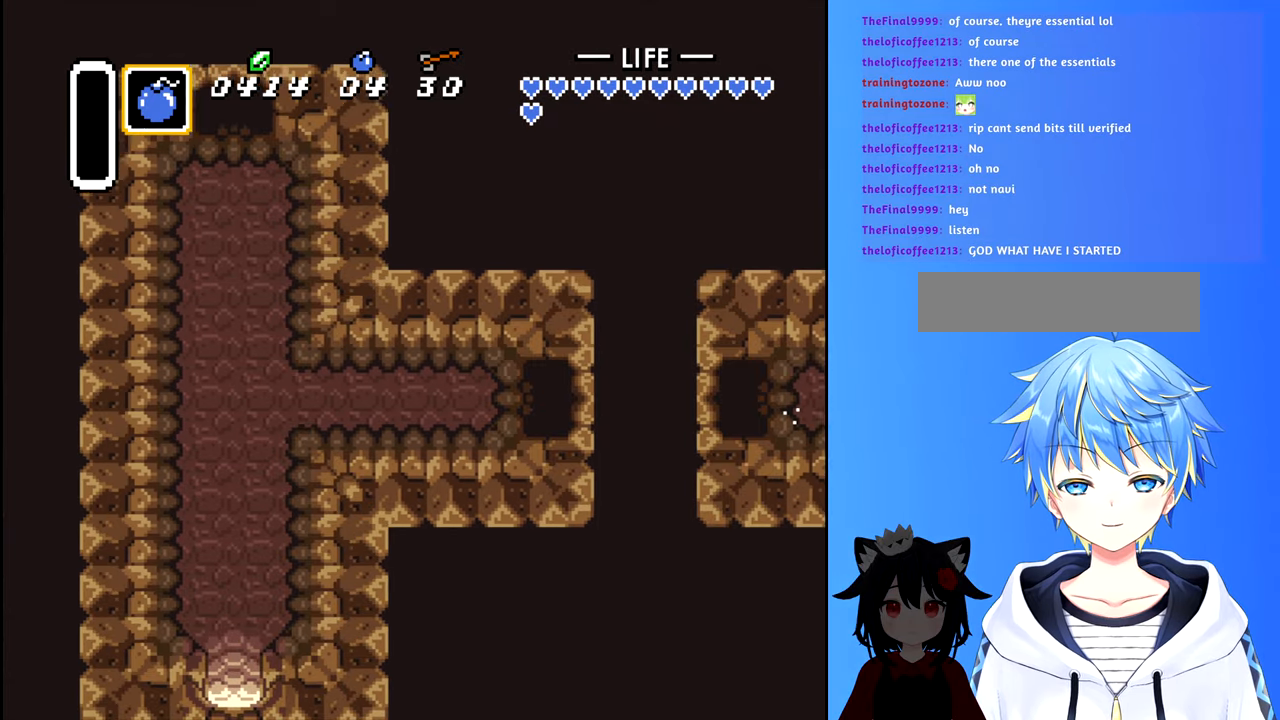
{"buttons": ["B", "DPAD_LEFT"], "events": []}
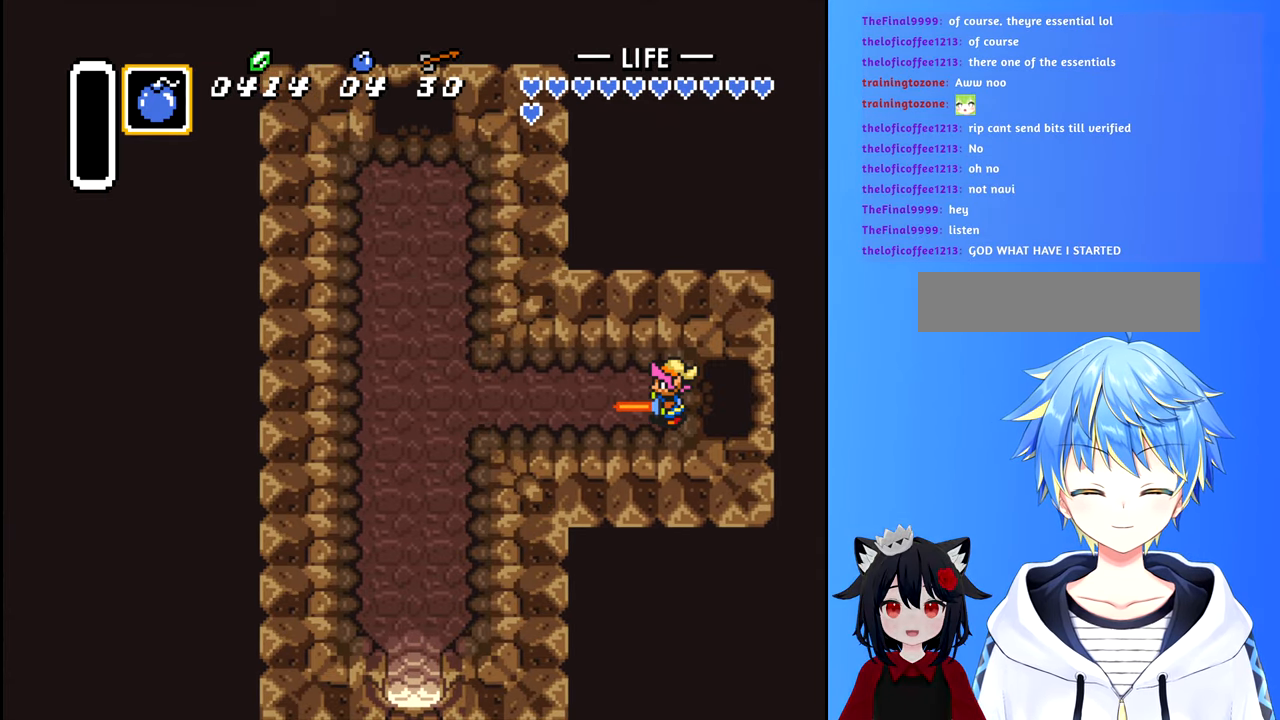
{"buttons": ["B", "DPAD_LEFT"], "events": []}
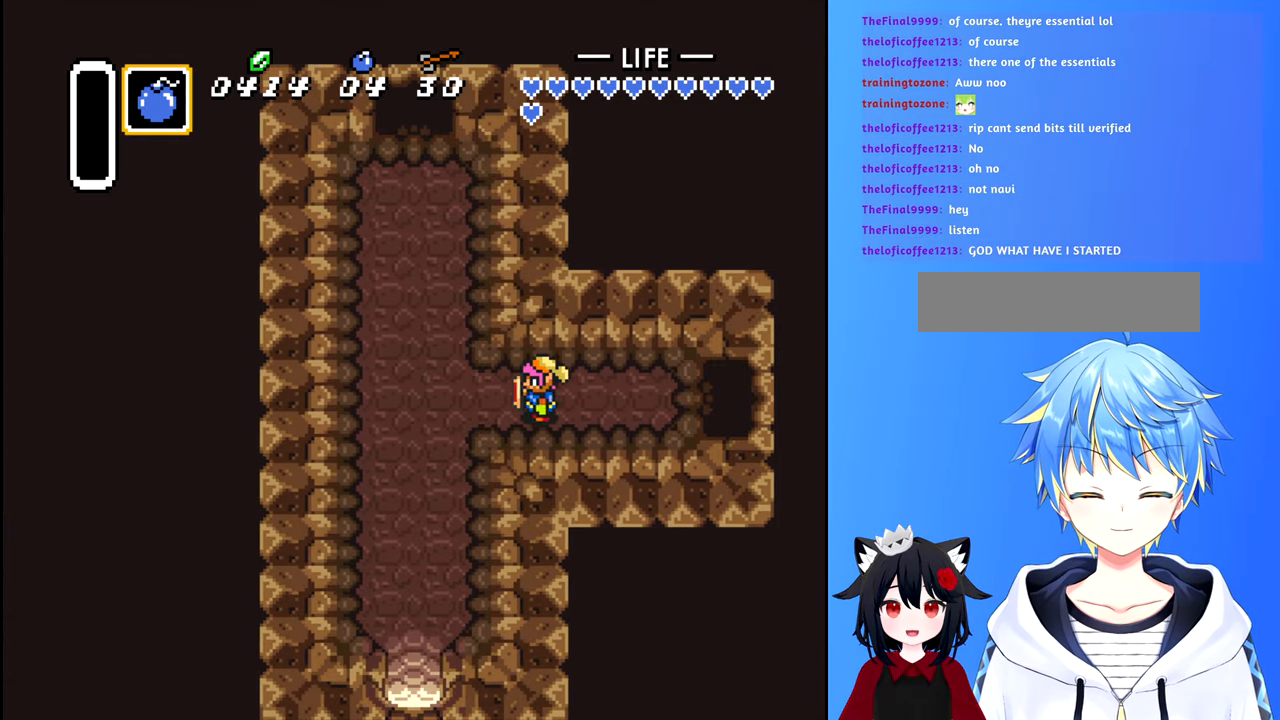
{"buttons": ["DPAD_DOWN", "DPAD_LEFT"], "events": [[467, "DPAD_DOWN", "down"], [500, "B", "up"]]}
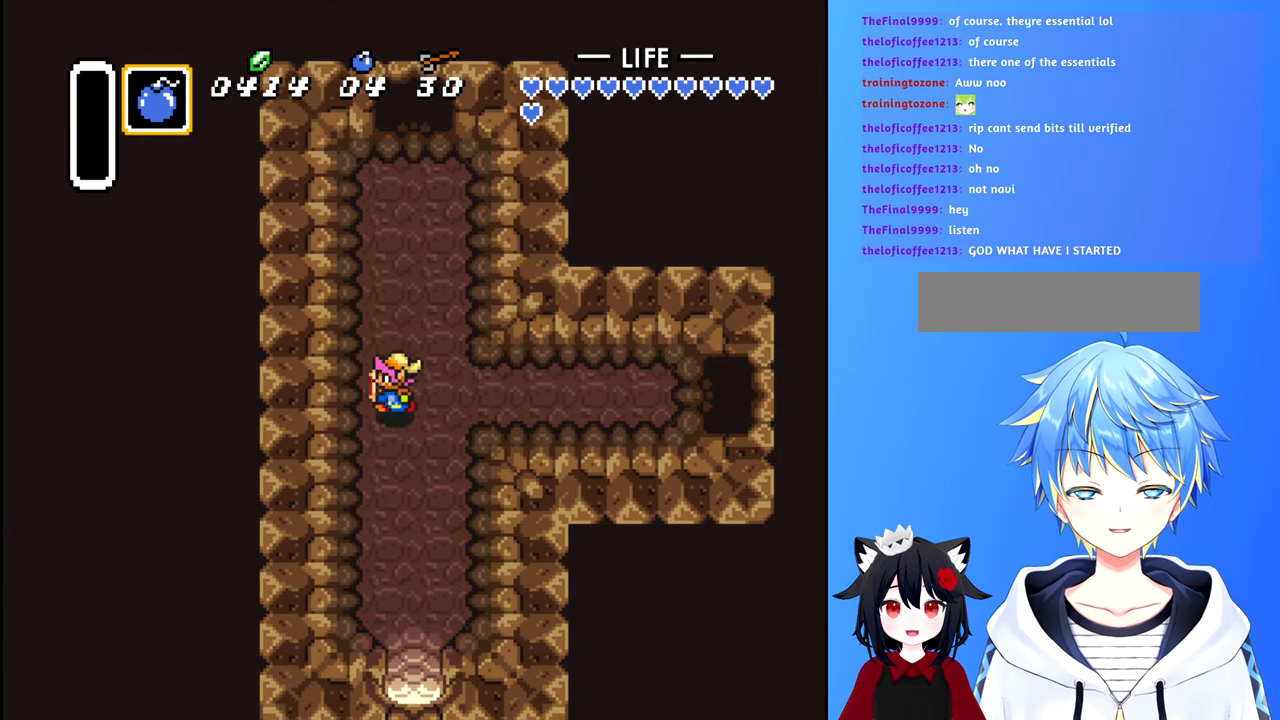
{"buttons": ["B", "DPAD_DOWN"], "events": [[17, "DPAD_LEFT", "up"], [83, "B", "down"]]}
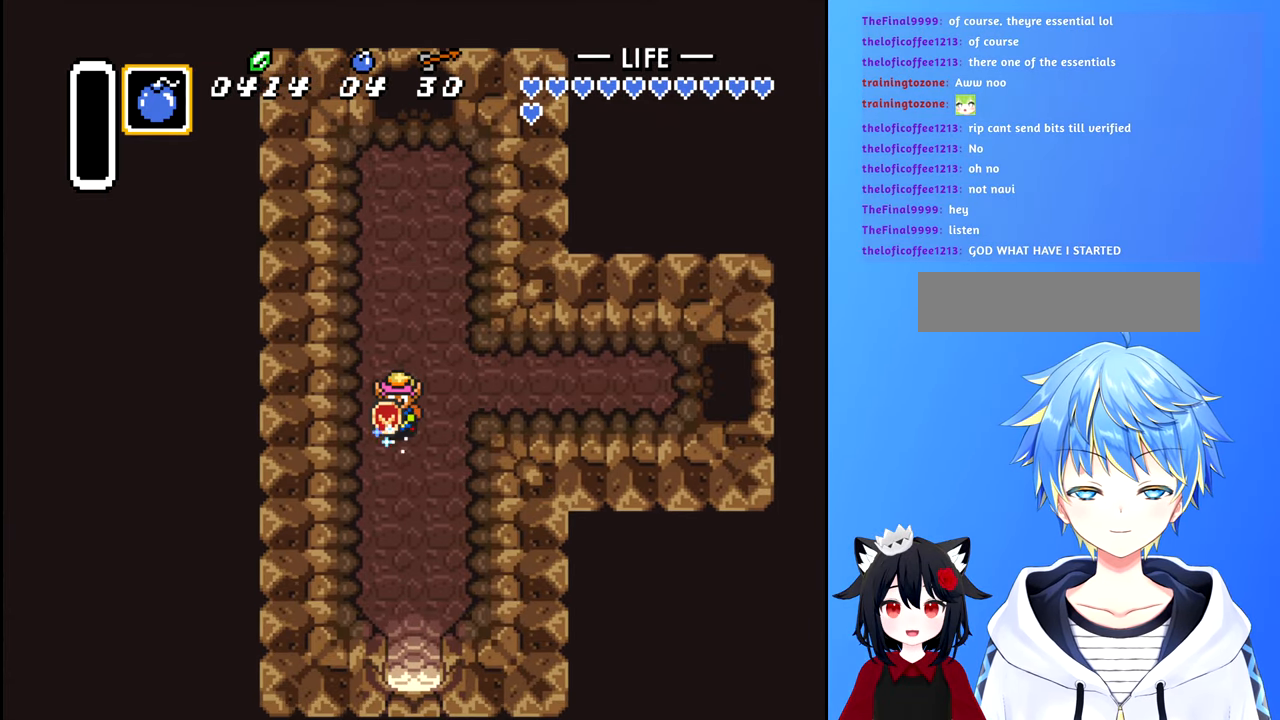
{"buttons": ["B", "DPAD_DOWN"], "events": []}